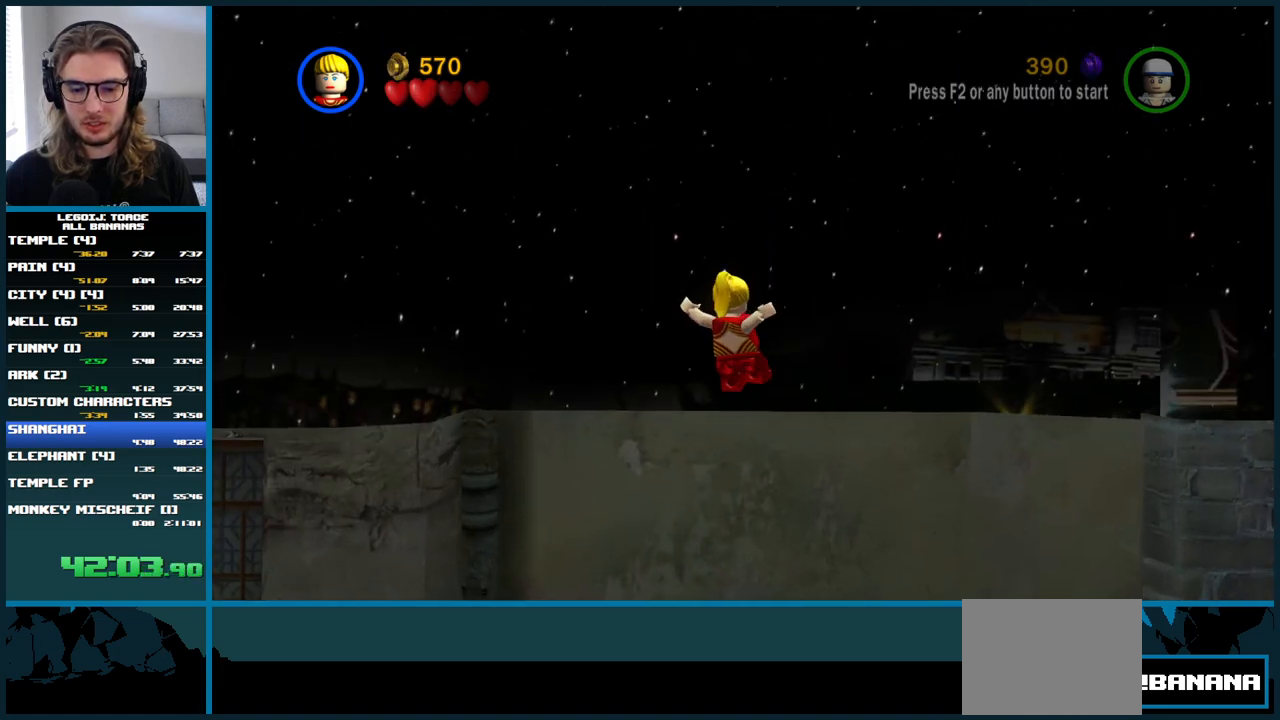
Gameplay with a controller (Xbox layout); each line is a JSON object with the inputs held at the frame after it. "events" lists button and stick changes between this image and that frame as [ms after this image, input, new state], when the widget could be followed in between. Not read: L1 L3 R3.
{"buttons": [], "left_stick": "center", "right_stick": "center", "events": []}
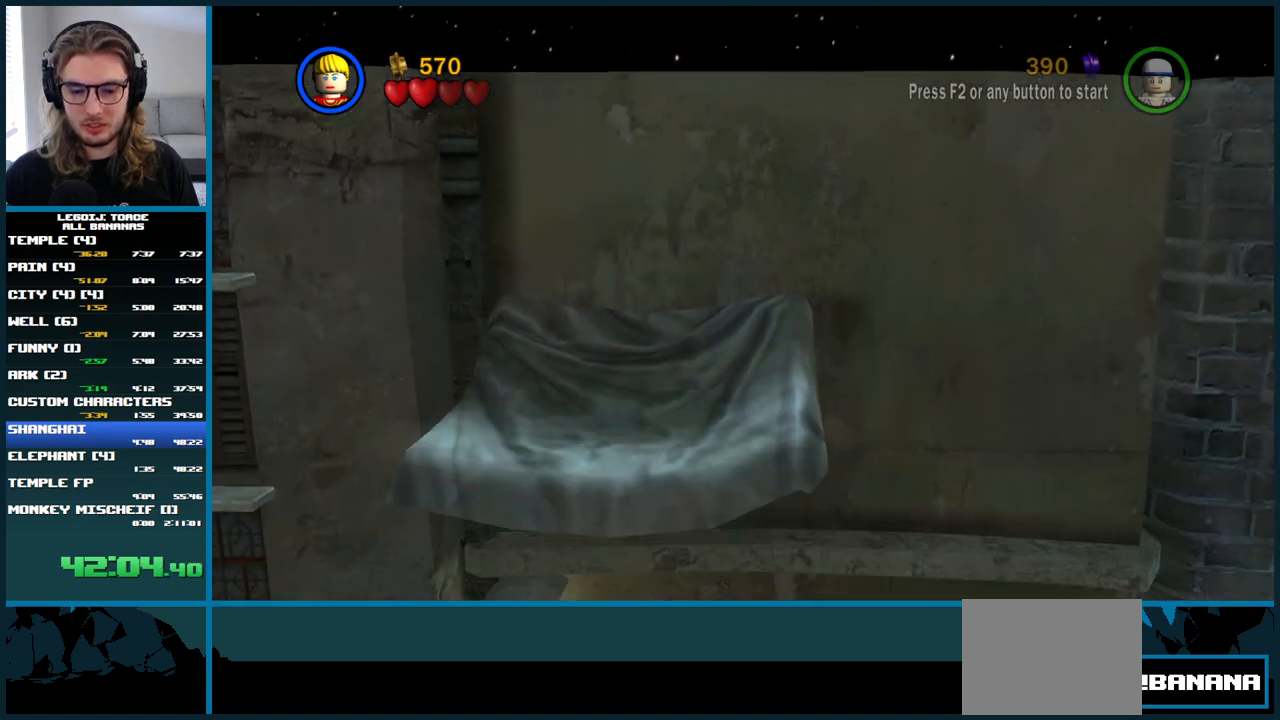
{"buttons": [], "left_stick": "center", "right_stick": "center", "events": [[117, "left_stick", "down"], [200, "left_stick", "center"]]}
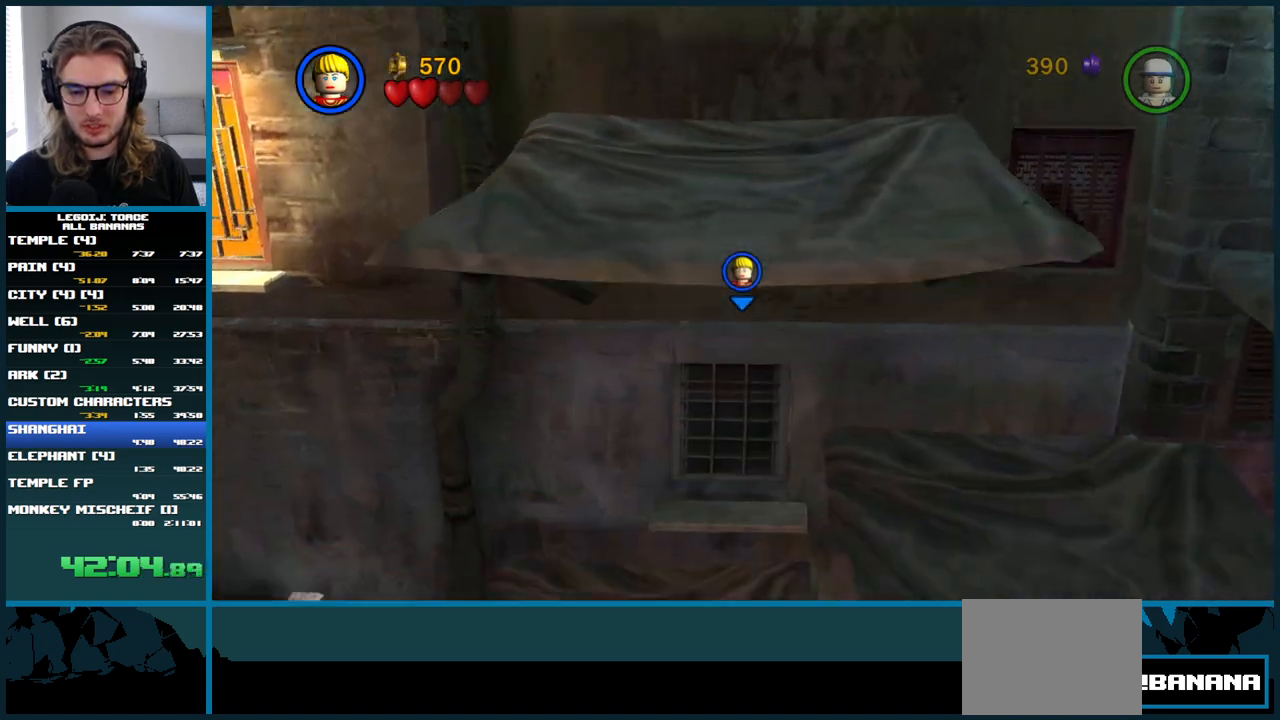
{"buttons": [], "left_stick": "up", "right_stick": "center", "events": [[250, "left_stick", "up"]]}
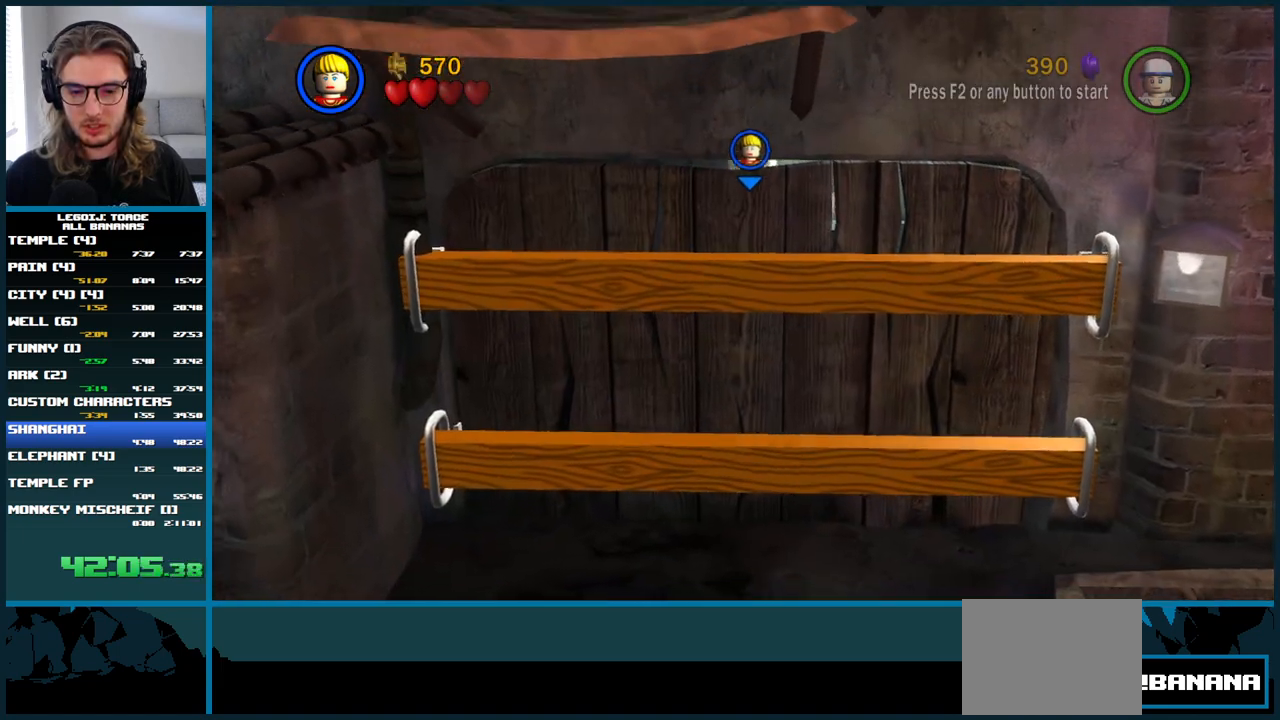
{"buttons": [], "left_stick": "up", "right_stick": "center", "events": []}
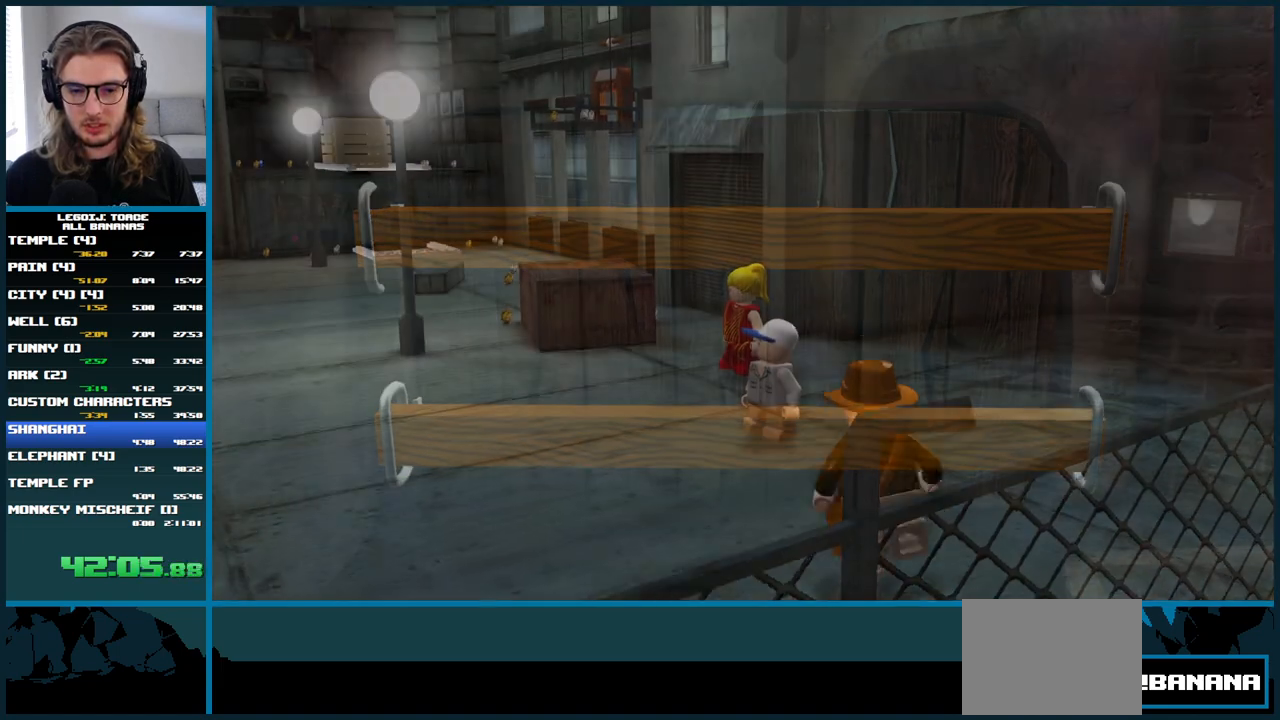
{"buttons": [], "left_stick": "left", "right_stick": "center", "events": [[17, "left_stick", "center"], [233, "left_stick", "up-left"], [350, "left_stick", "left"]]}
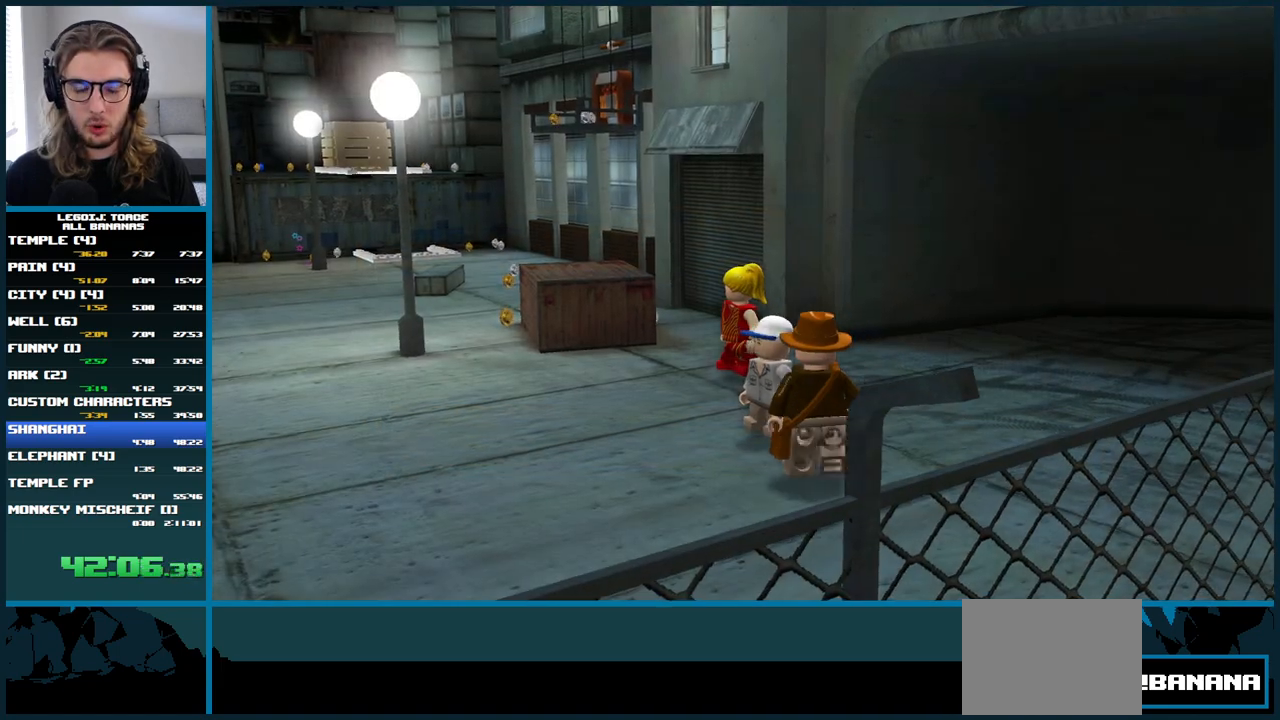
{"buttons": [], "left_stick": "left", "right_stick": "center", "events": []}
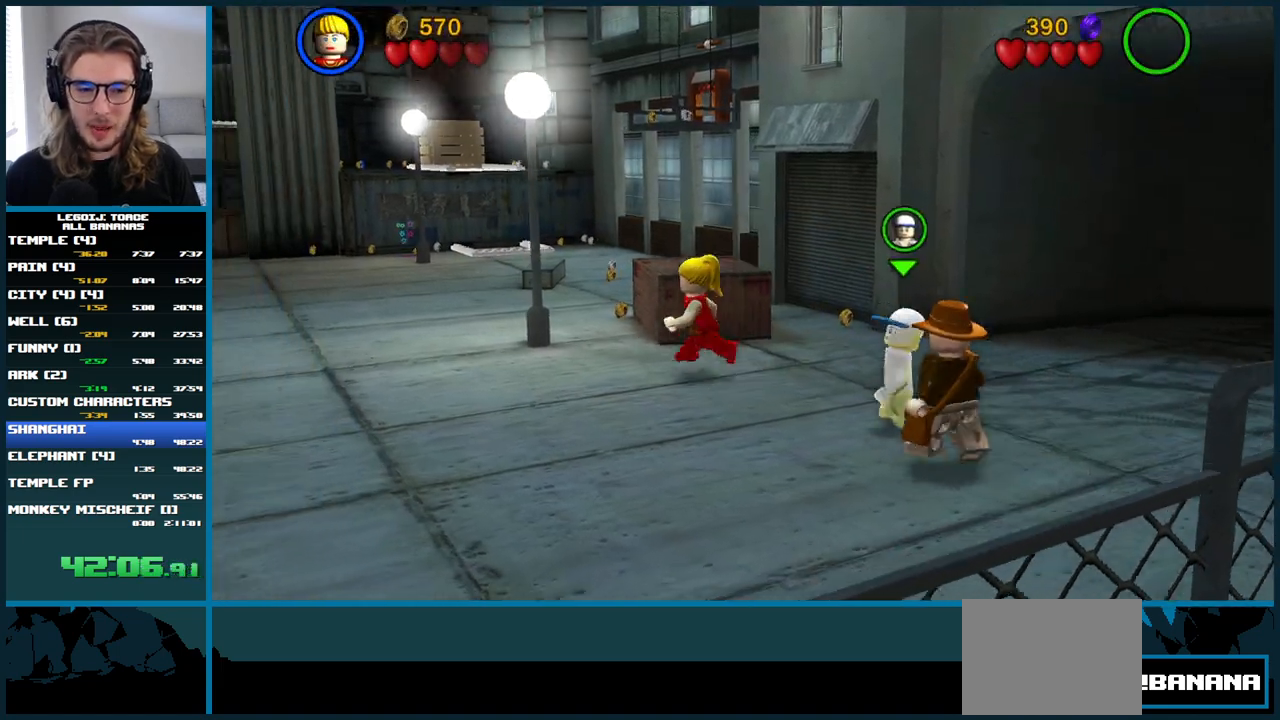
{"buttons": [], "left_stick": "up-left", "right_stick": "center", "events": [[200, "left_stick", "up-left"]]}
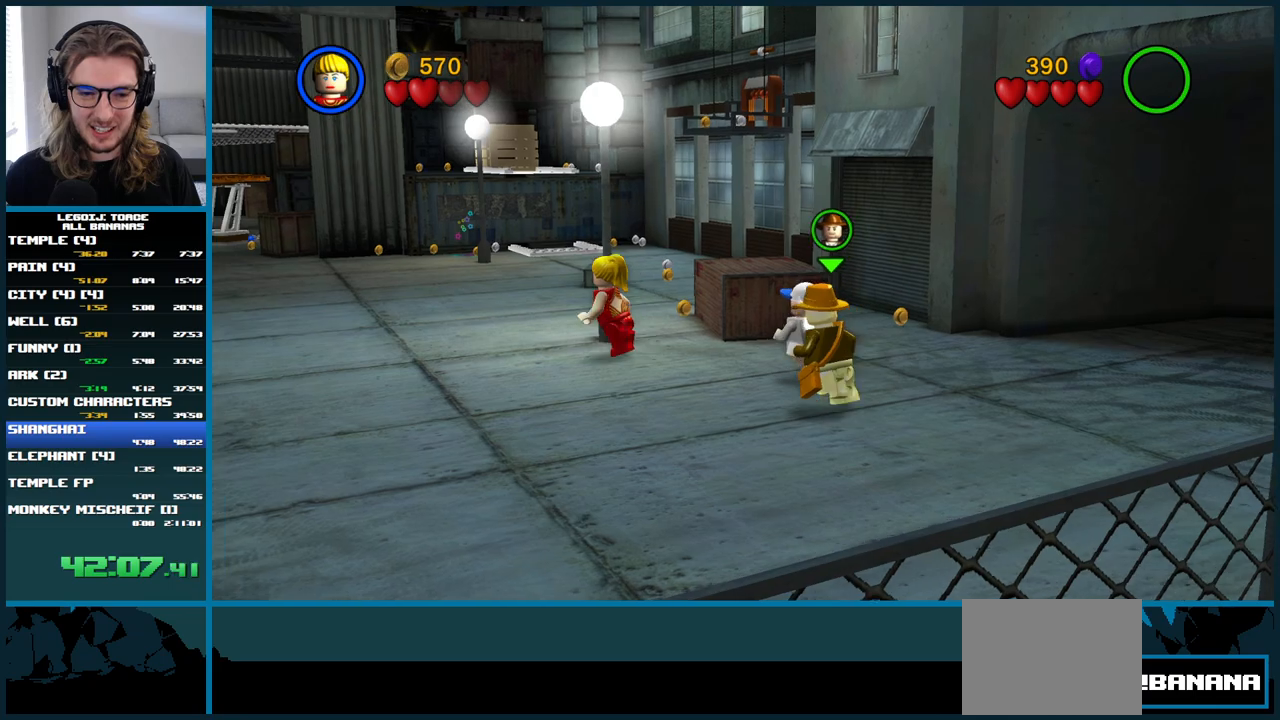
{"buttons": [], "left_stick": "up", "right_stick": "center", "events": [[317, "left_stick", "up"]]}
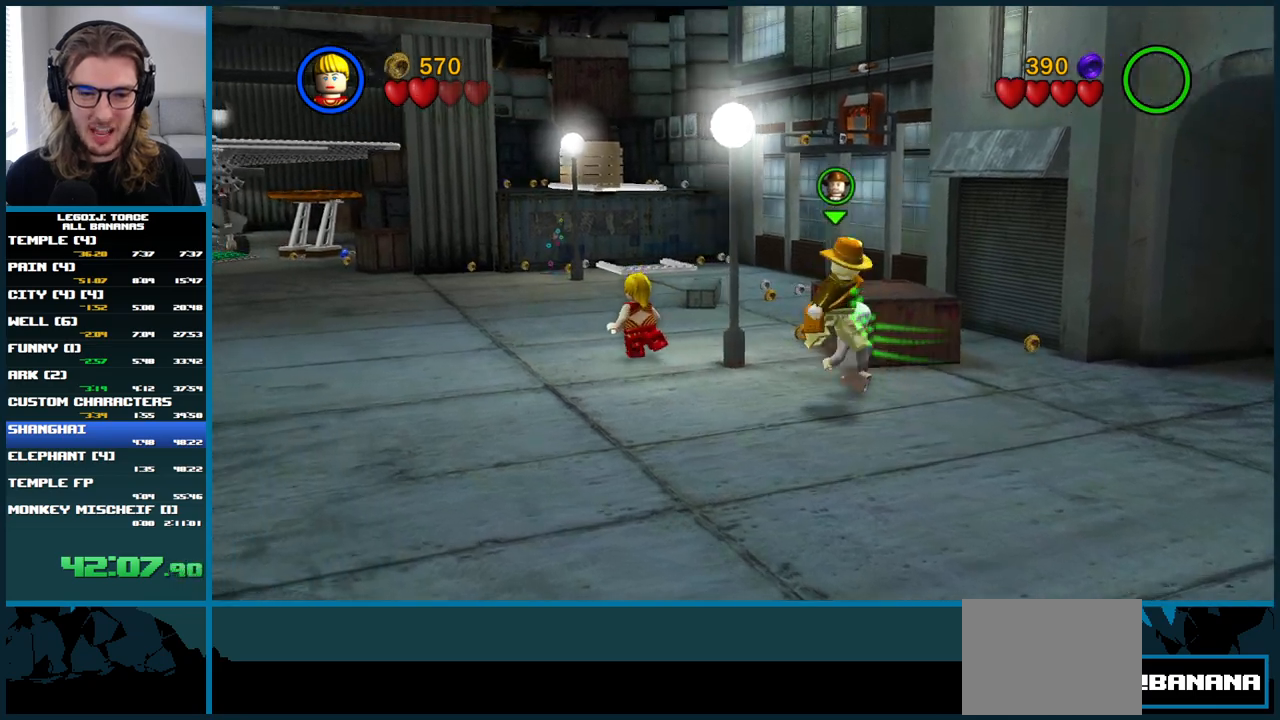
{"buttons": [], "left_stick": "up", "right_stick": "center", "events": []}
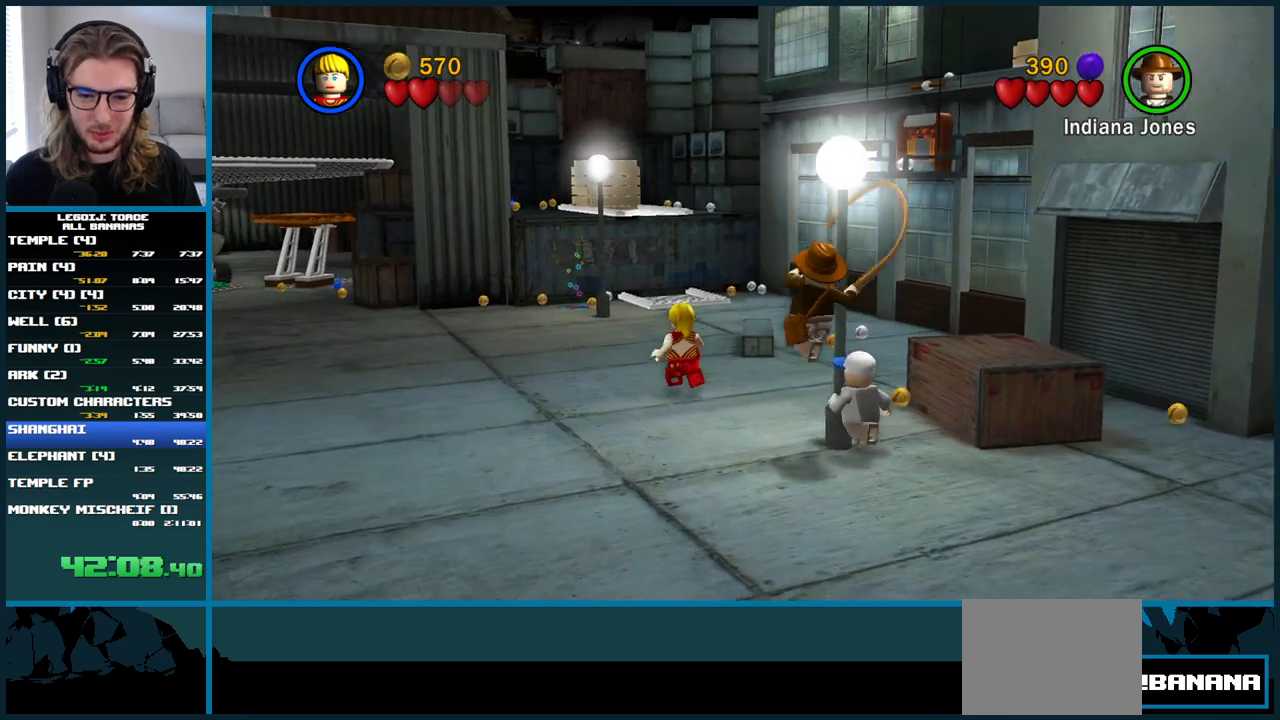
{"buttons": [], "left_stick": "up", "right_stick": "center", "events": []}
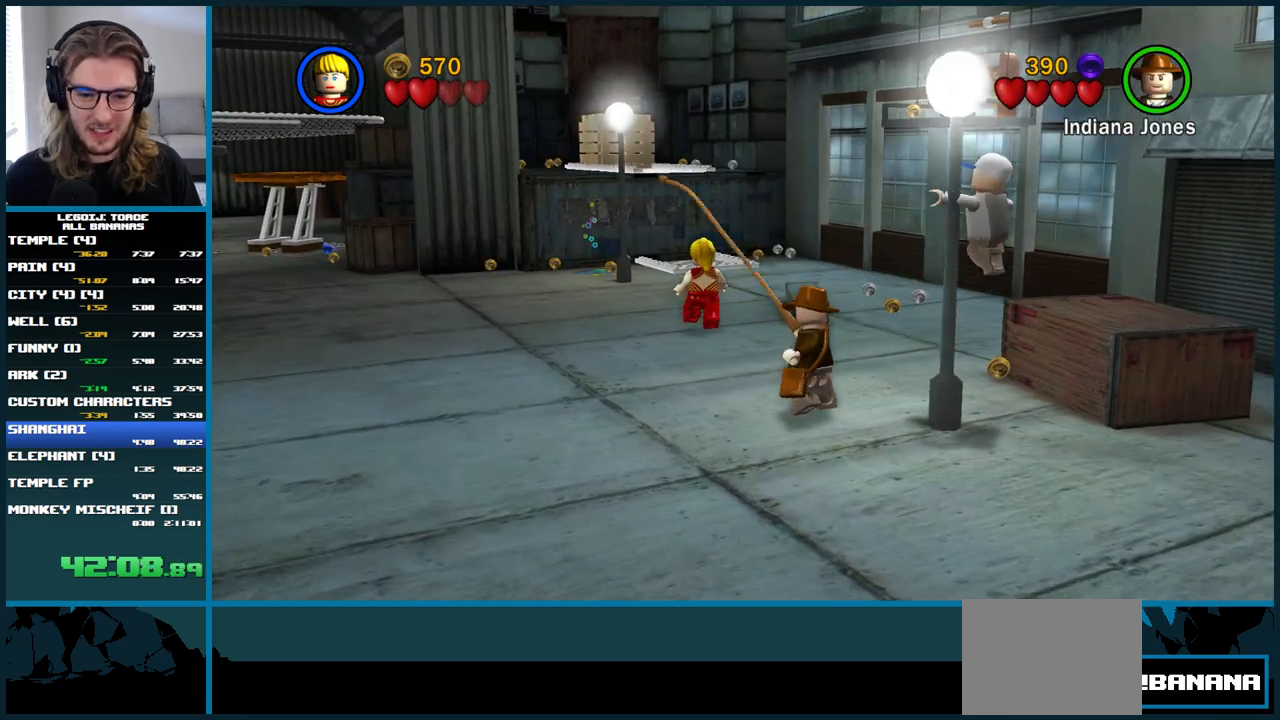
{"buttons": [], "left_stick": "up", "right_stick": "center", "events": []}
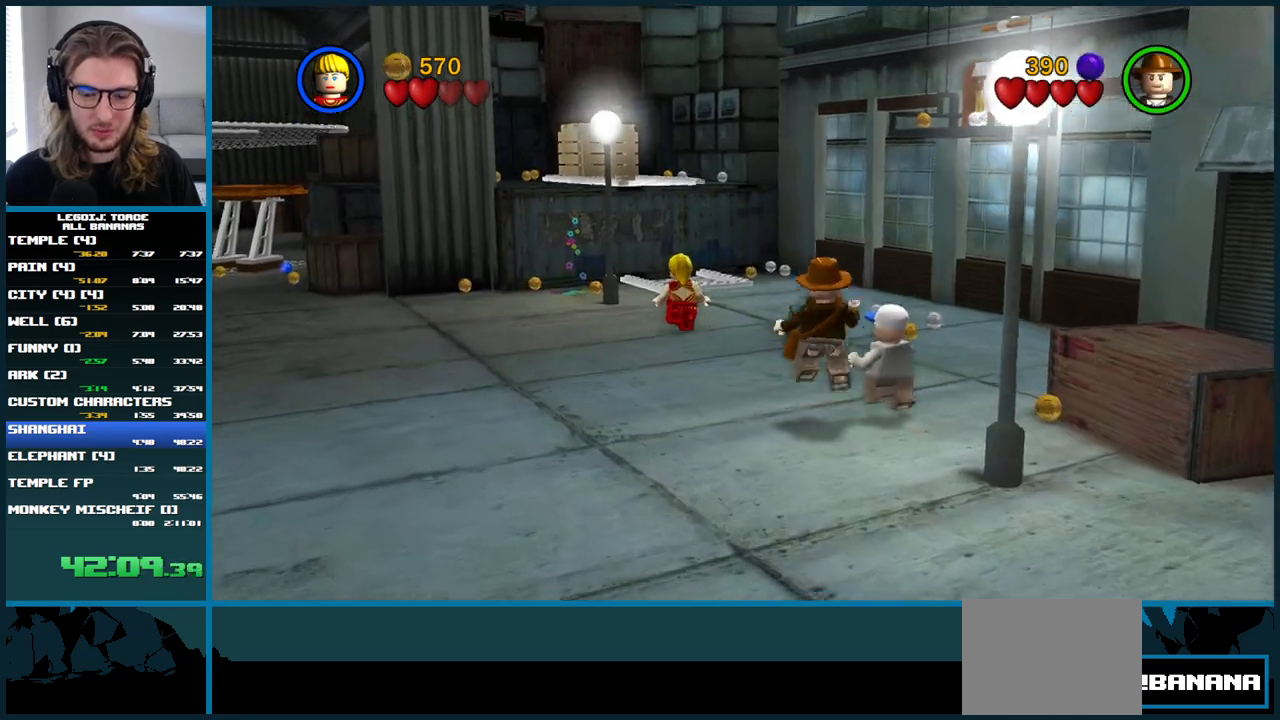
{"buttons": [], "left_stick": "up", "right_stick": "center", "events": []}
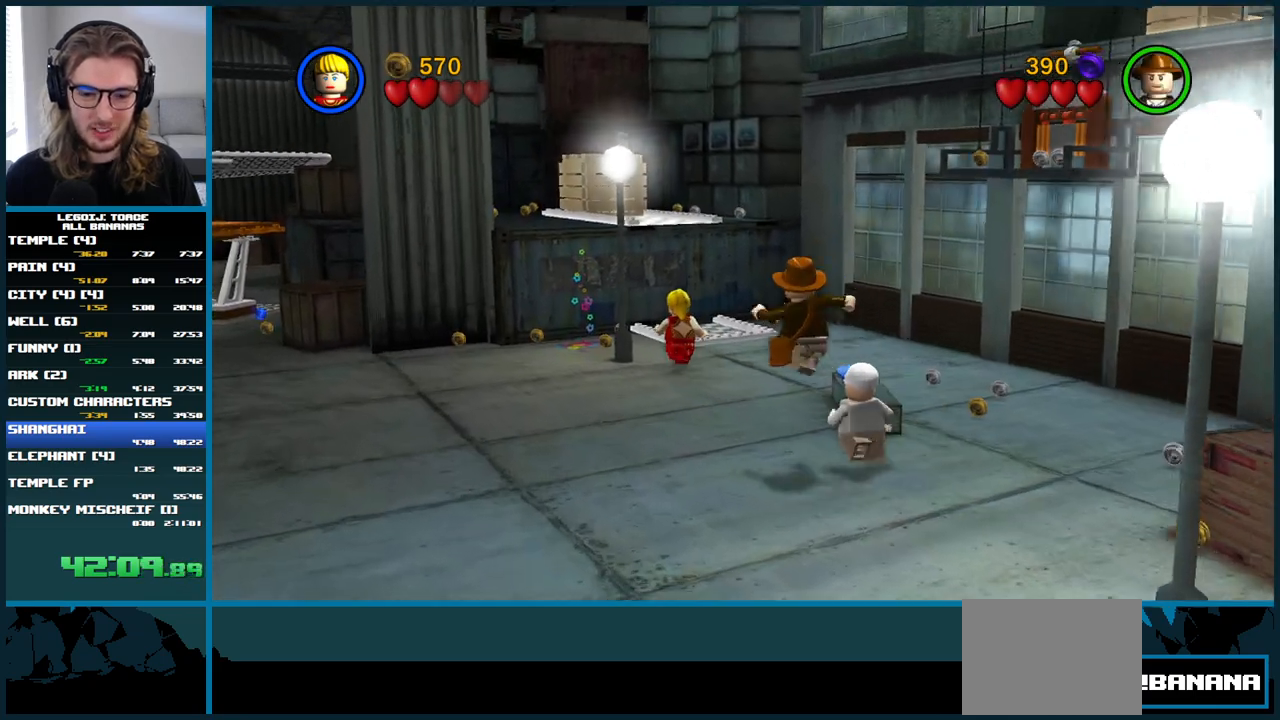
{"buttons": ["A"], "left_stick": "up", "right_stick": "center", "events": [[350, "A", "down"]]}
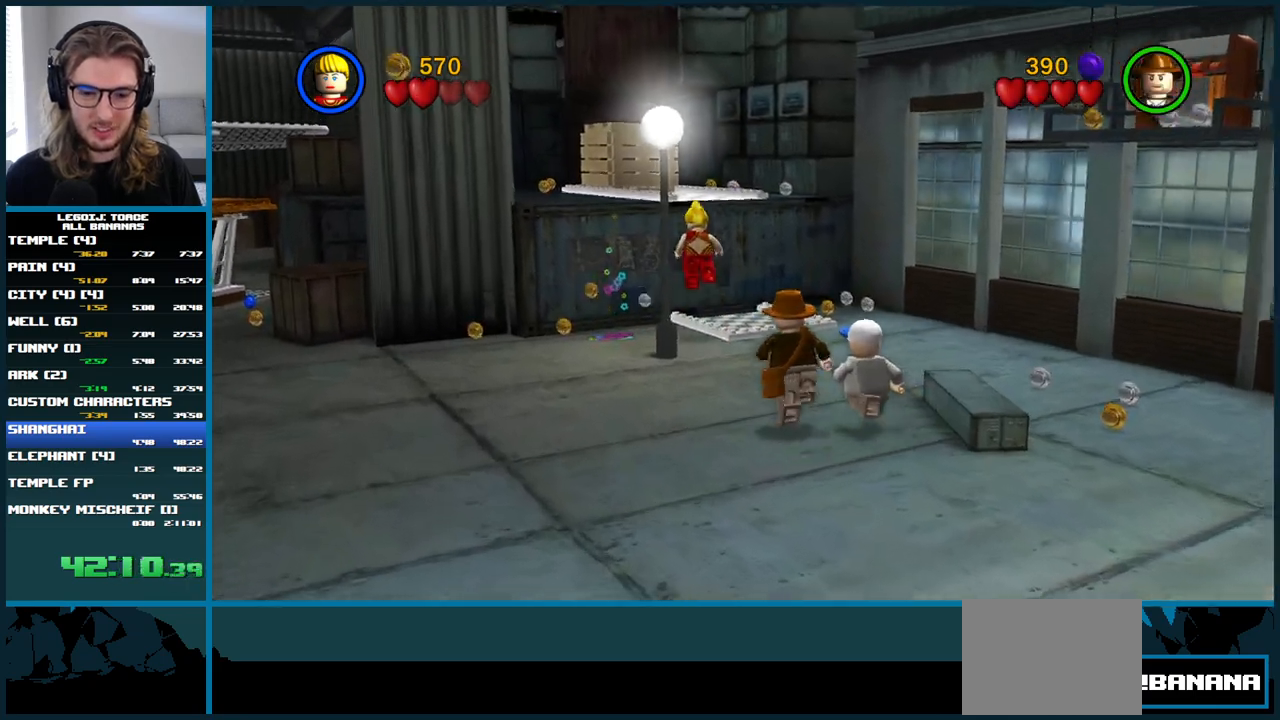
{"buttons": [], "left_stick": "left", "right_stick": "center", "events": [[317, "left_stick", "up-left"], [417, "left_stick", "left"], [433, "A", "up"]]}
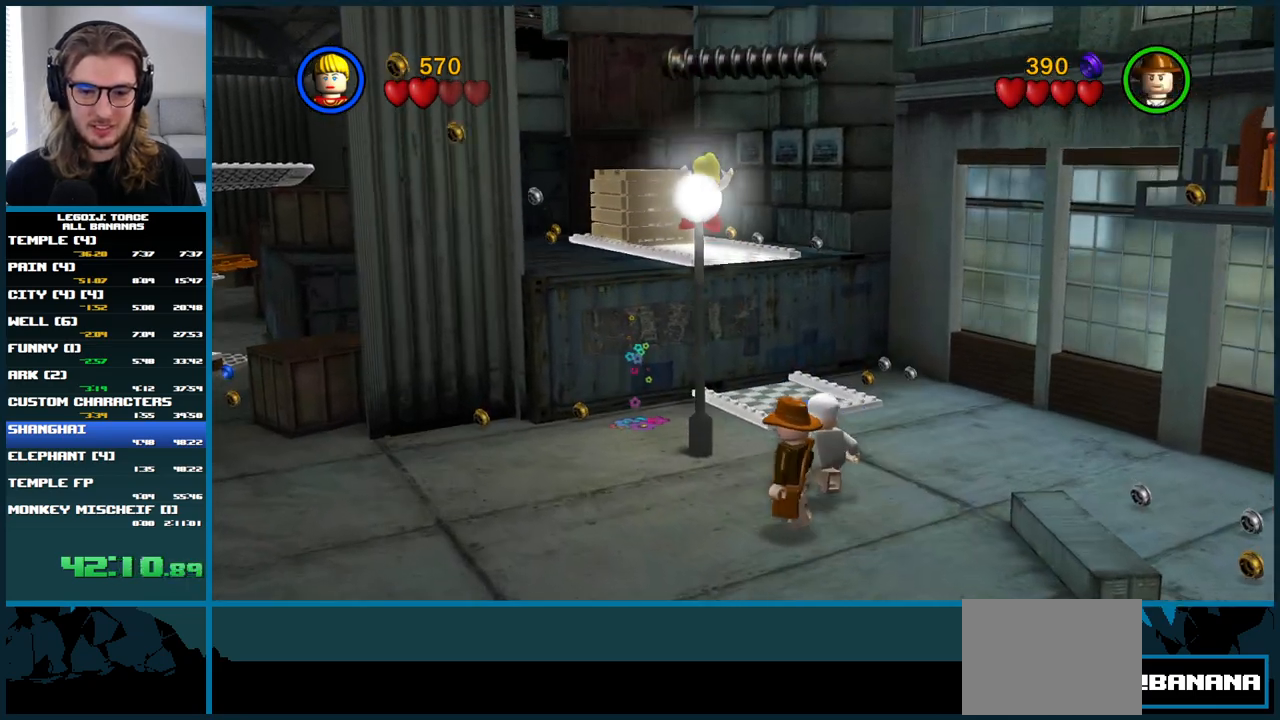
{"buttons": [], "left_stick": "down-right", "right_stick": "center"}
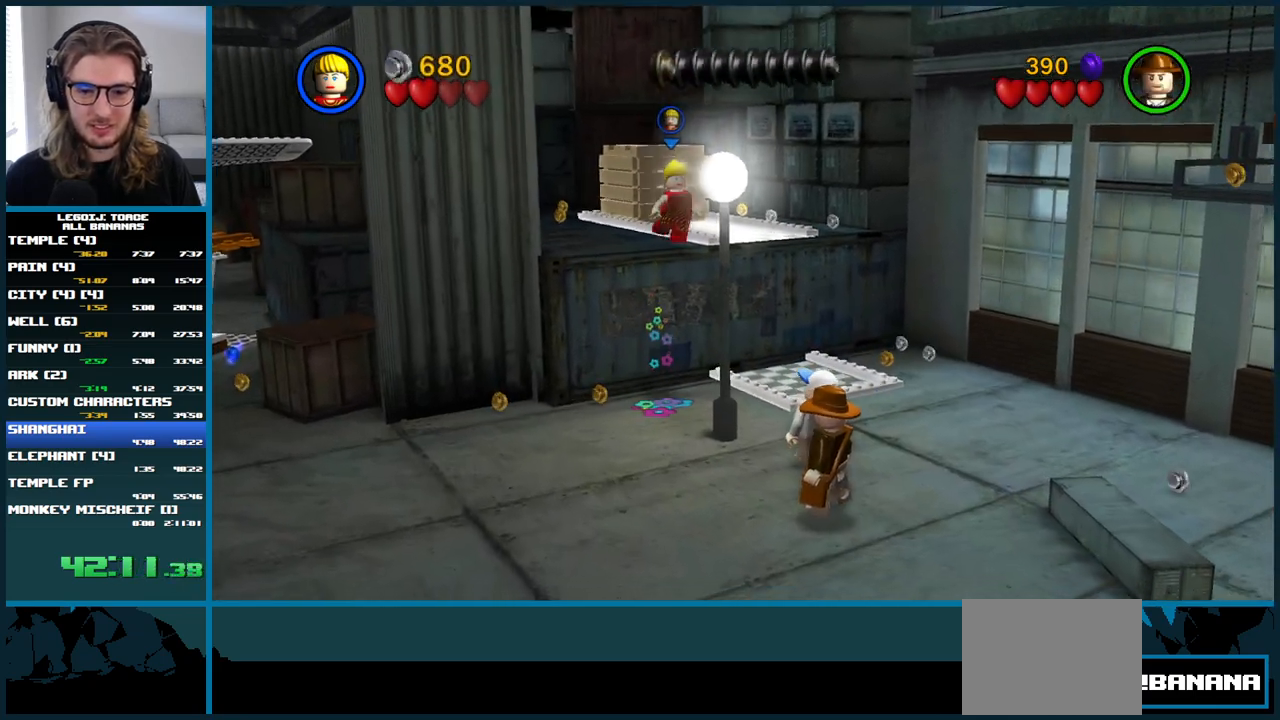
{"buttons": [], "left_stick": "down", "right_stick": "center"}
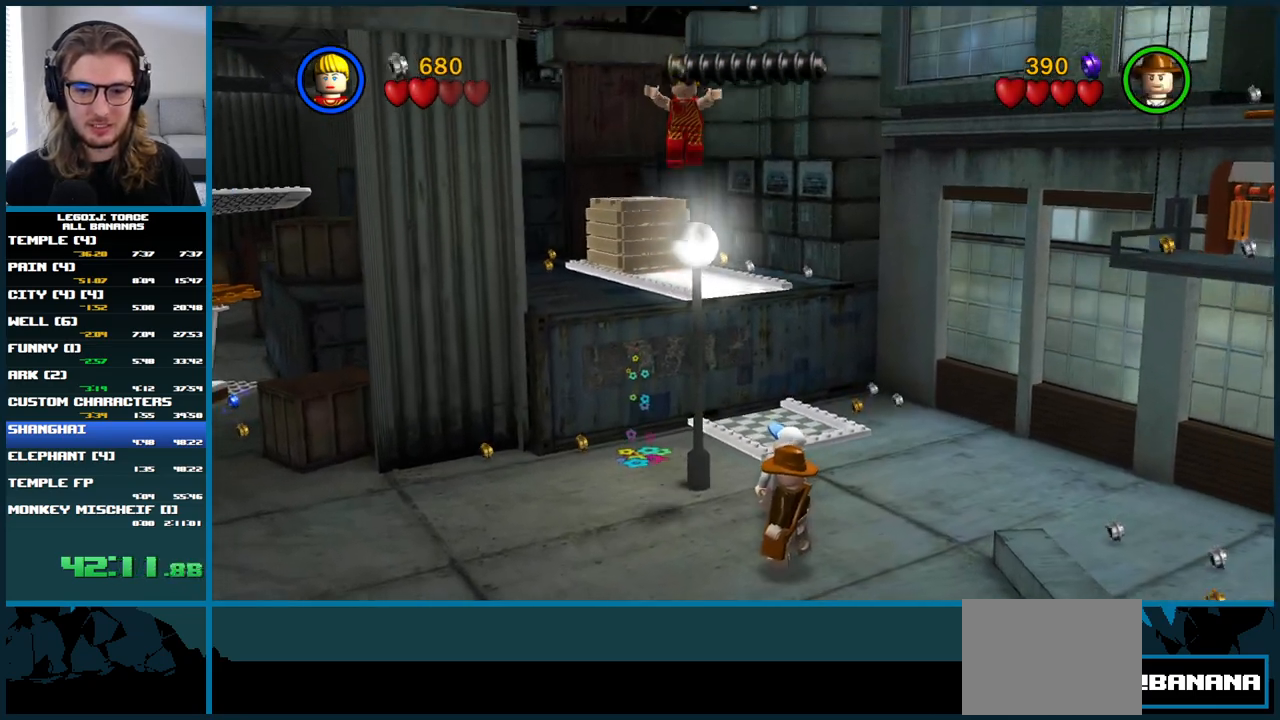
{"buttons": [], "left_stick": "right", "right_stick": "center", "events": [[50, "left_stick", "center"], [383, "left_stick", "right"]]}
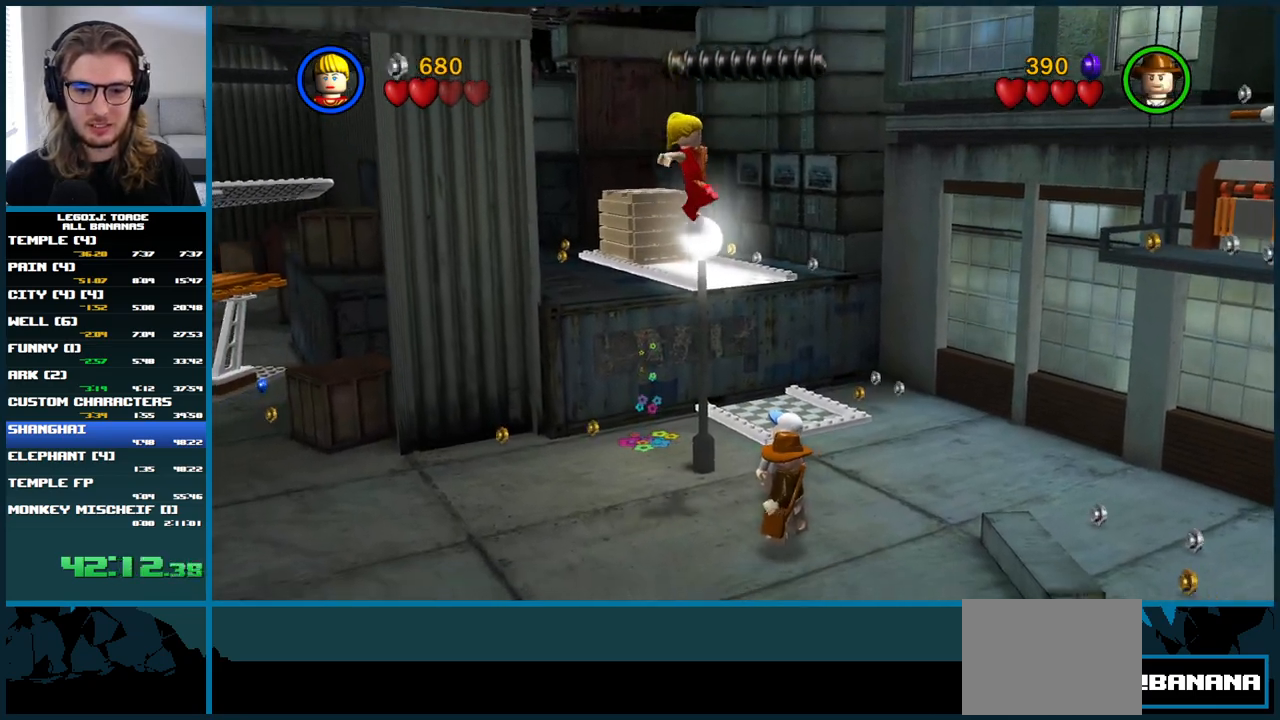
{"buttons": ["A"], "left_stick": "right", "right_stick": "center", "events": [[233, "A", "down"]]}
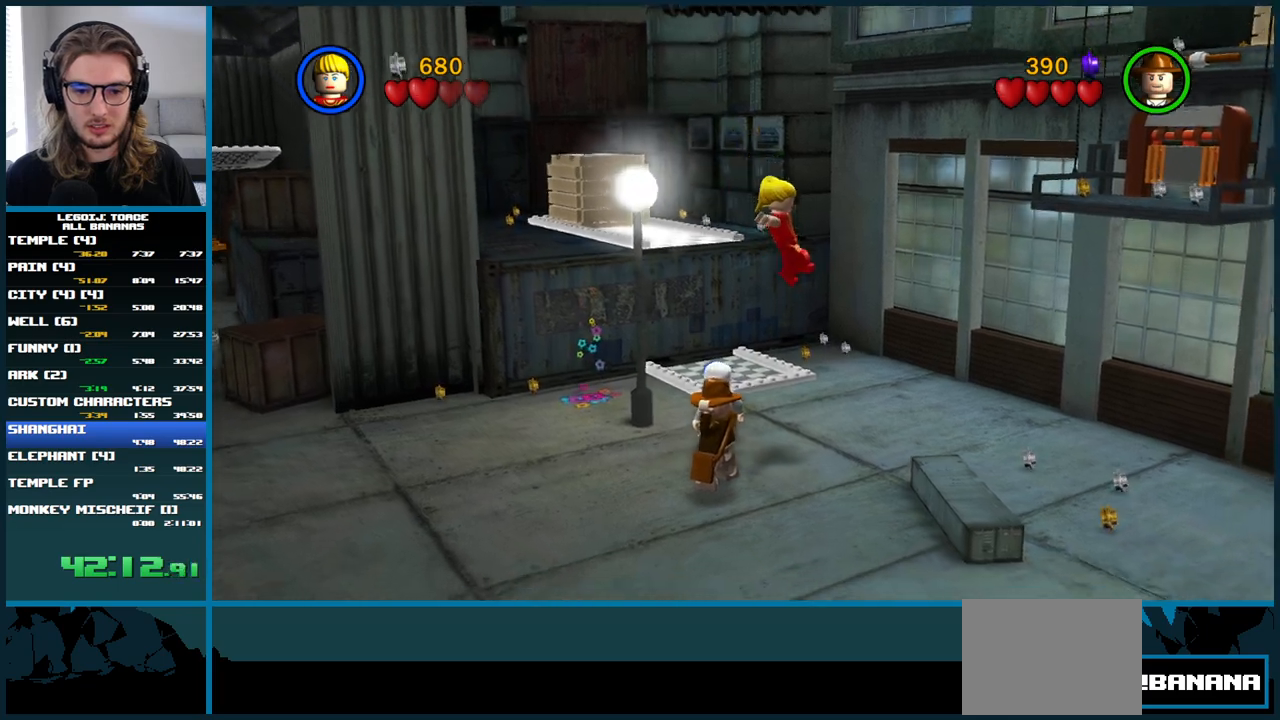
{"buttons": [], "left_stick": "up-left", "right_stick": "center", "events": [[117, "A", "up"], [150, "left_stick", "left"], [250, "left_stick", "up-left"]]}
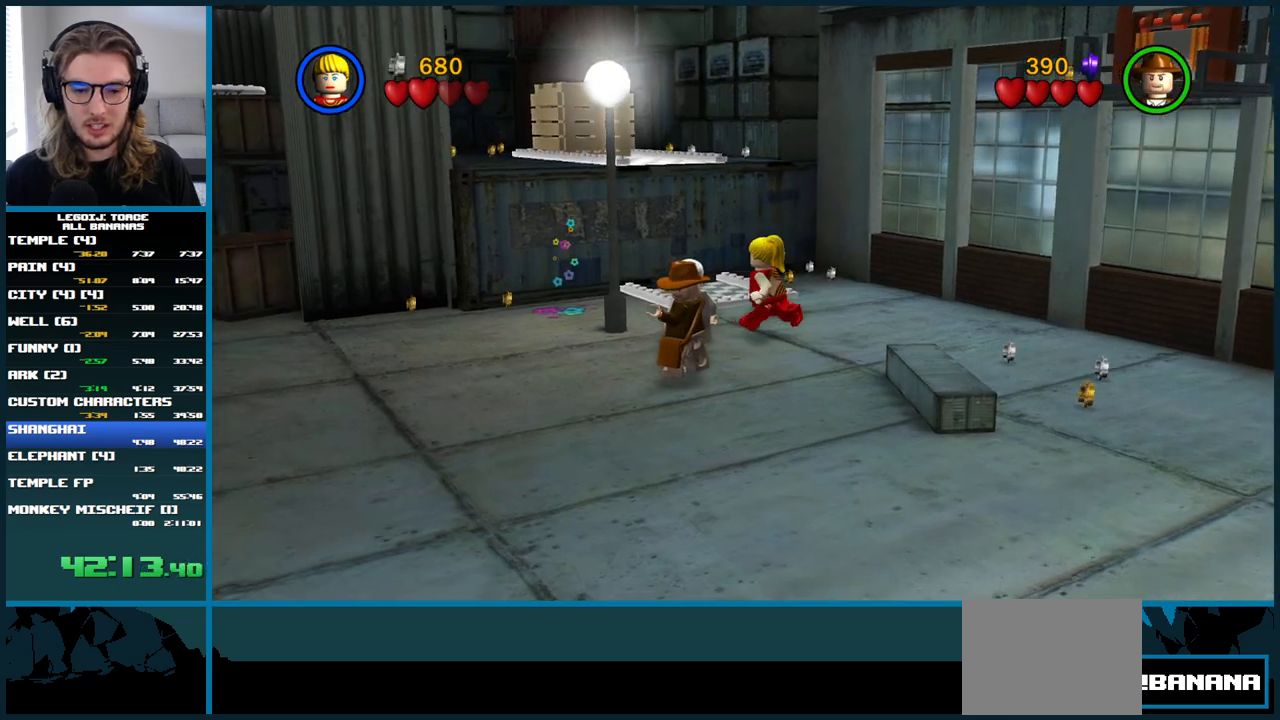
{"buttons": ["A"], "left_stick": "up-left", "right_stick": "center", "events": [[217, "A", "down"]]}
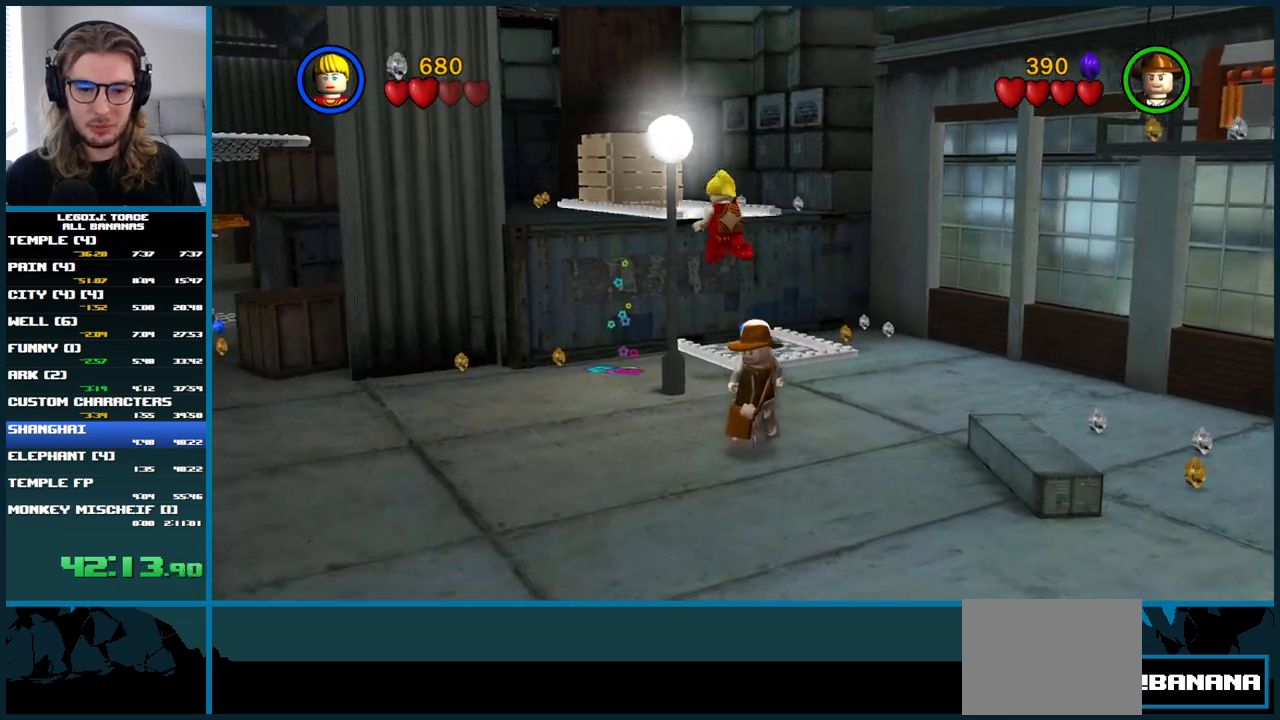
{"buttons": [], "left_stick": "up-left", "right_stick": "center", "events": [[350, "A", "up"]]}
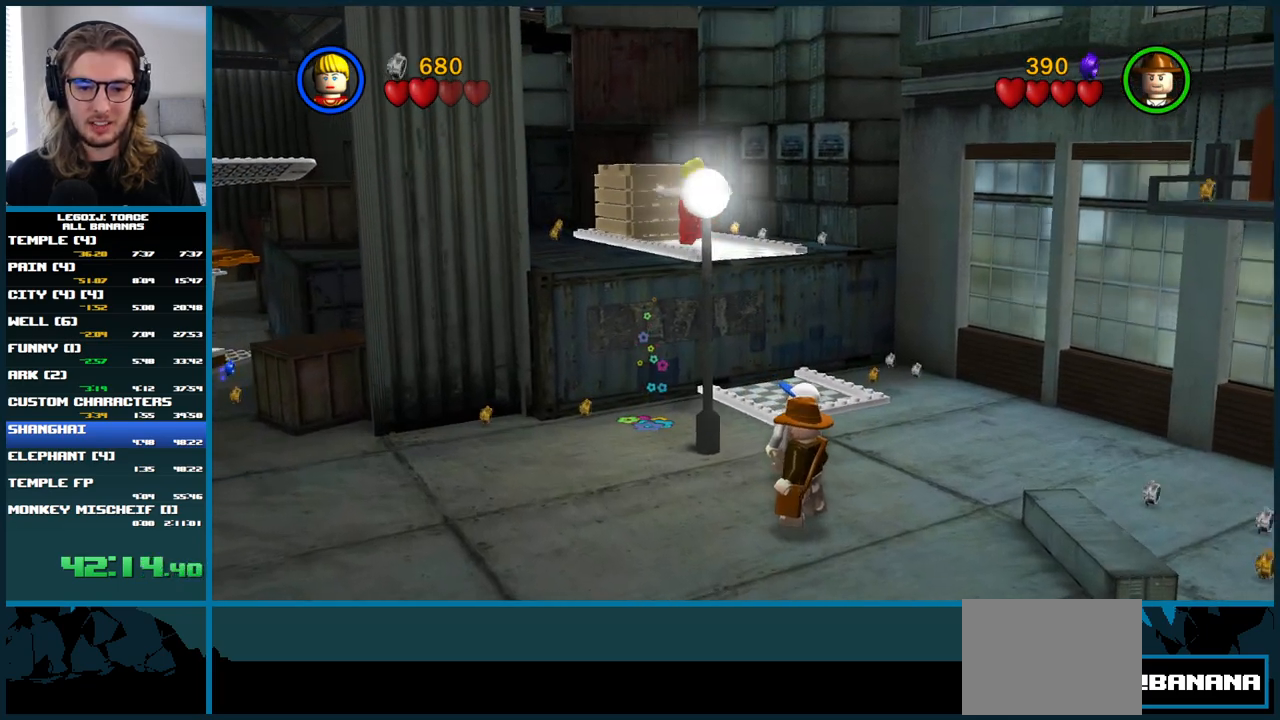
{"buttons": ["A"], "left_stick": "down", "right_stick": "center", "events": [[167, "left_stick", "down"], [417, "A", "down"]]}
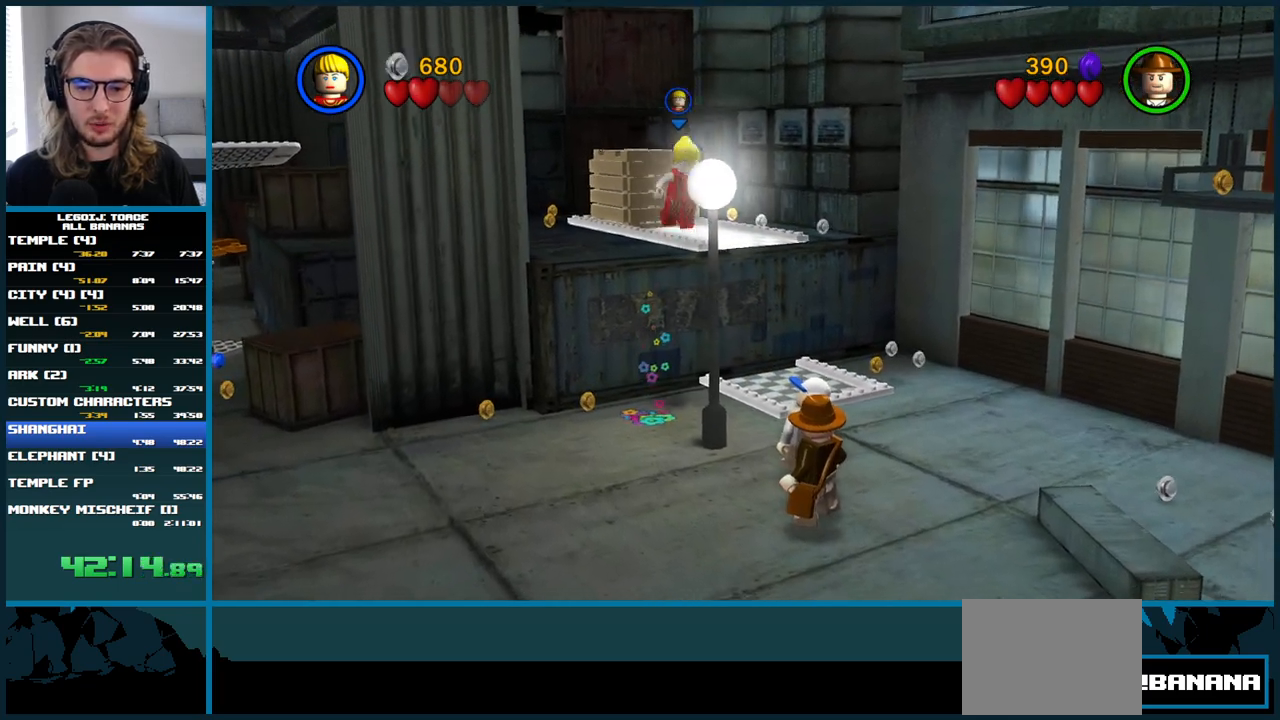
{"buttons": [], "left_stick": "center", "right_stick": "center", "events": [[217, "A", "up"], [417, "left_stick", "center"]]}
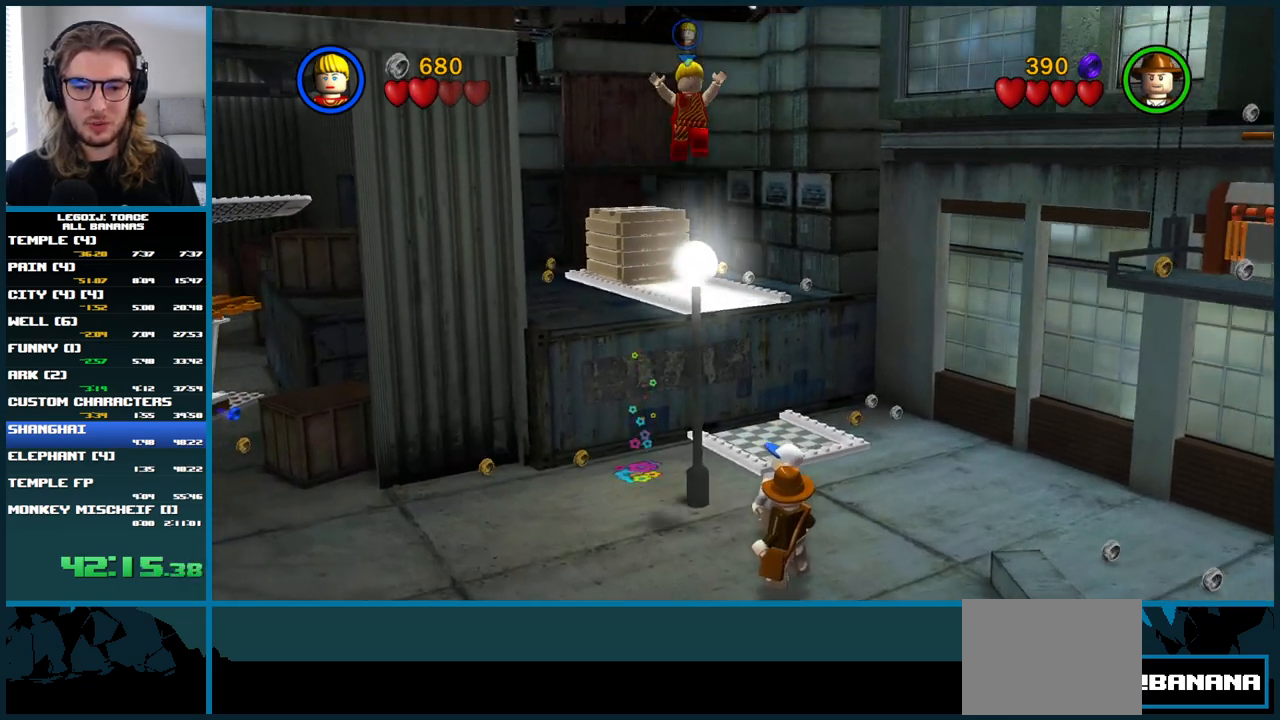
{"buttons": [], "left_stick": "right", "right_stick": "center", "events": [[33, "left_stick", "down"], [133, "left_stick", "center"], [383, "left_stick", "right"]]}
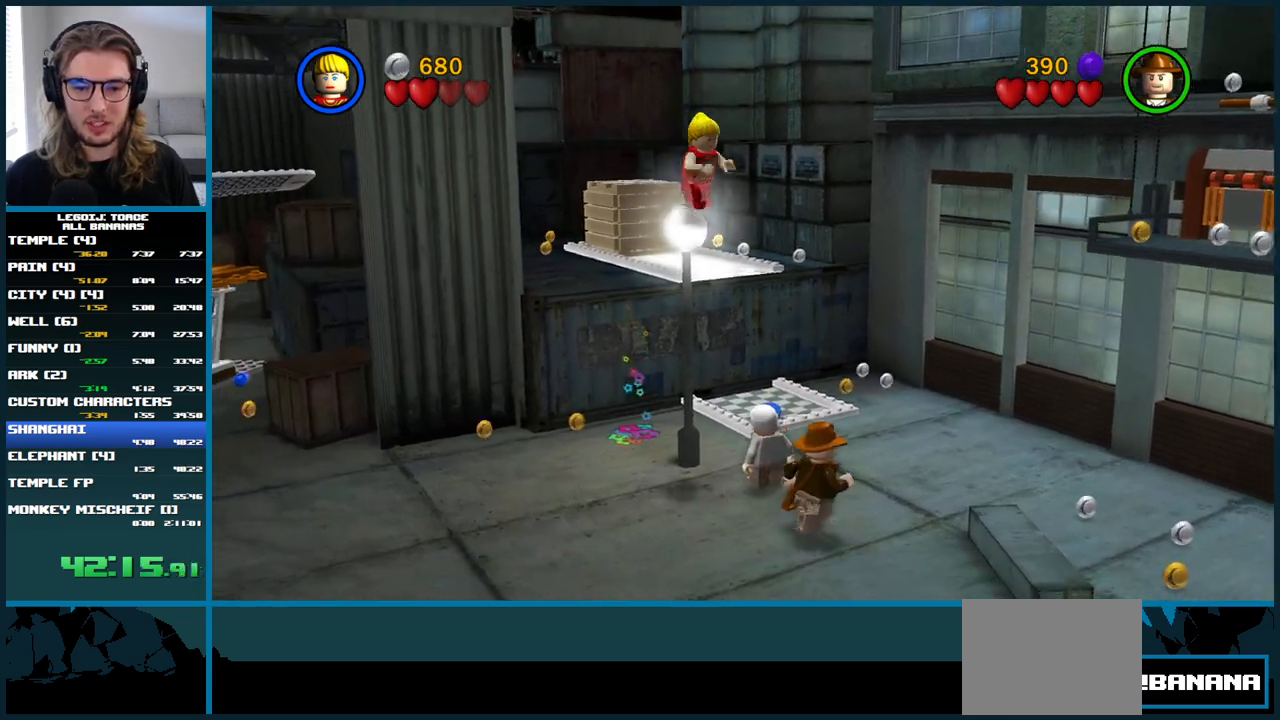
{"buttons": ["A"], "left_stick": "right", "right_stick": "center", "events": [[117, "A", "down"]]}
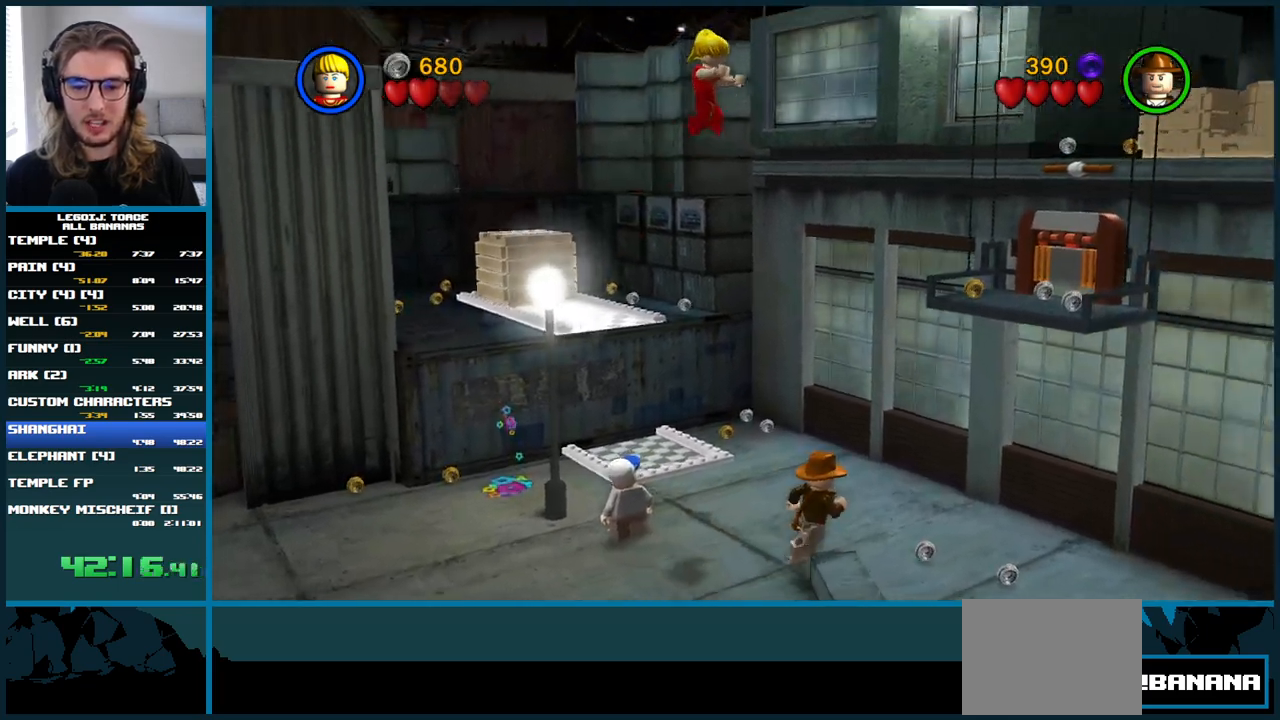
{"buttons": [], "left_stick": "right", "right_stick": "center", "events": [[500, "A", "up"]]}
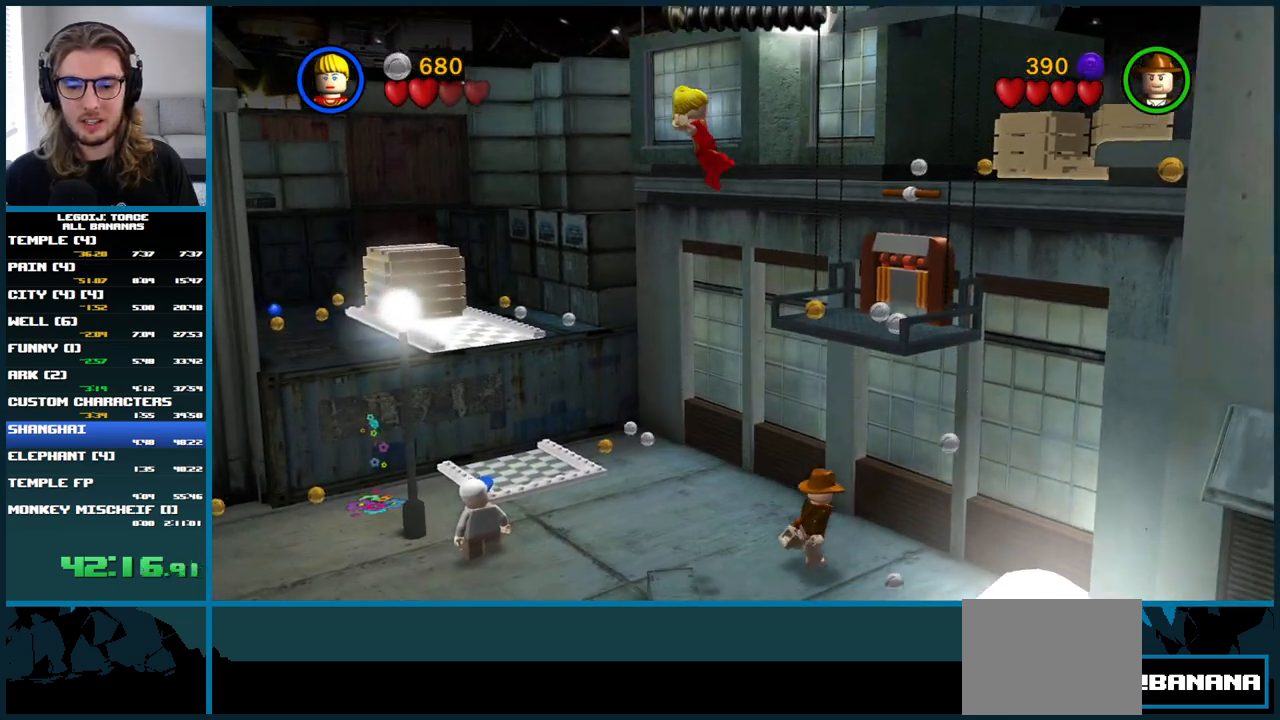
{"buttons": ["A"], "left_stick": "right", "right_stick": "center", "events": [[83, "A", "down"], [183, "A", "up"], [250, "A", "down"], [350, "A", "up"], [417, "A", "down"]]}